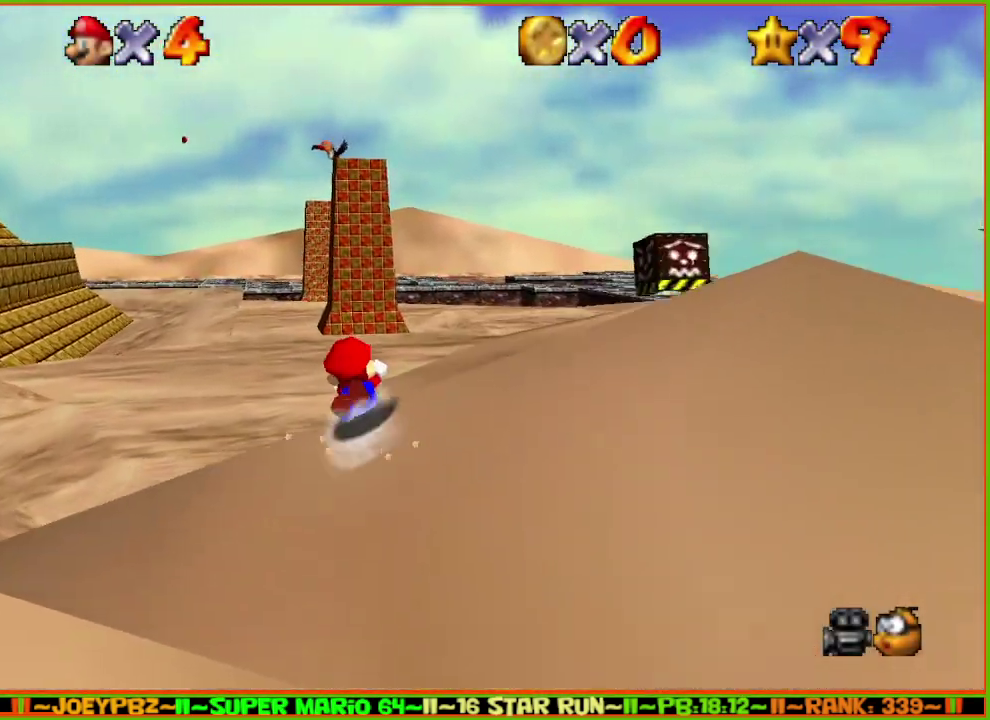
Gameplay with a controller (Nintendo layout); each line is a JSON object with the inputs held at the frame after it. "events" lists button and stick changes between this image and that frame as [ms after this image, input, new state], when the widget could be followed in between. Not read: L3 R3 START.
{"buttons": ["A"], "left_stick": "up-right", "events": [[33, "A", "down"], [200, "A", "up"], [267, "A", "down"], [317, "A", "up"], [500, "A", "down"]]}
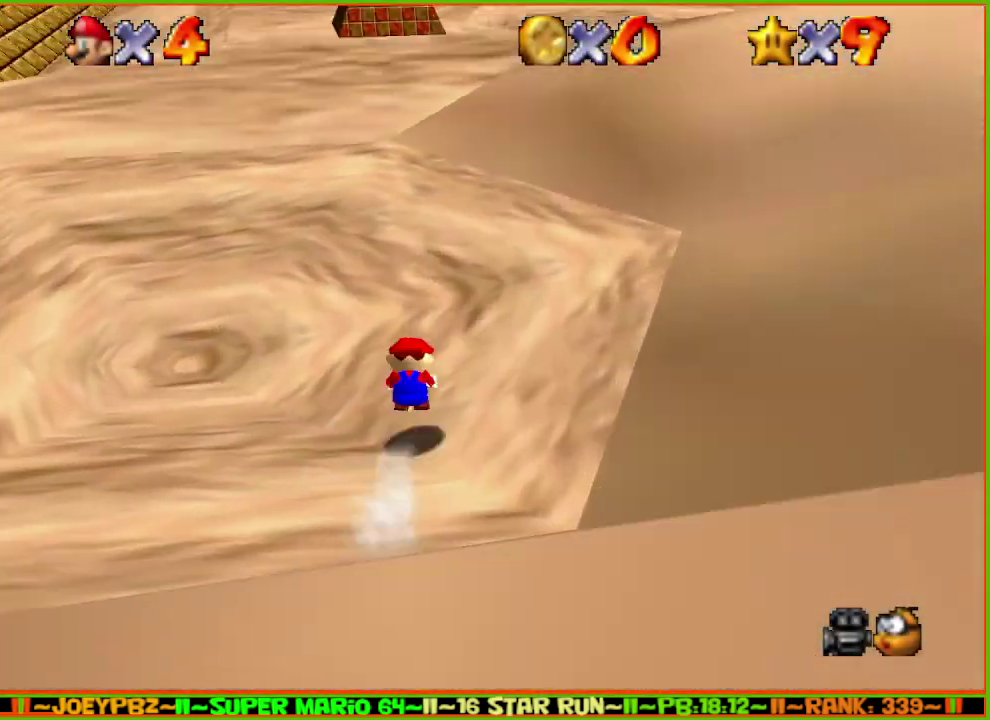
{"buttons": [], "left_stick": "up", "events": [[100, "A", "up"], [233, "left_stick", "up"]]}
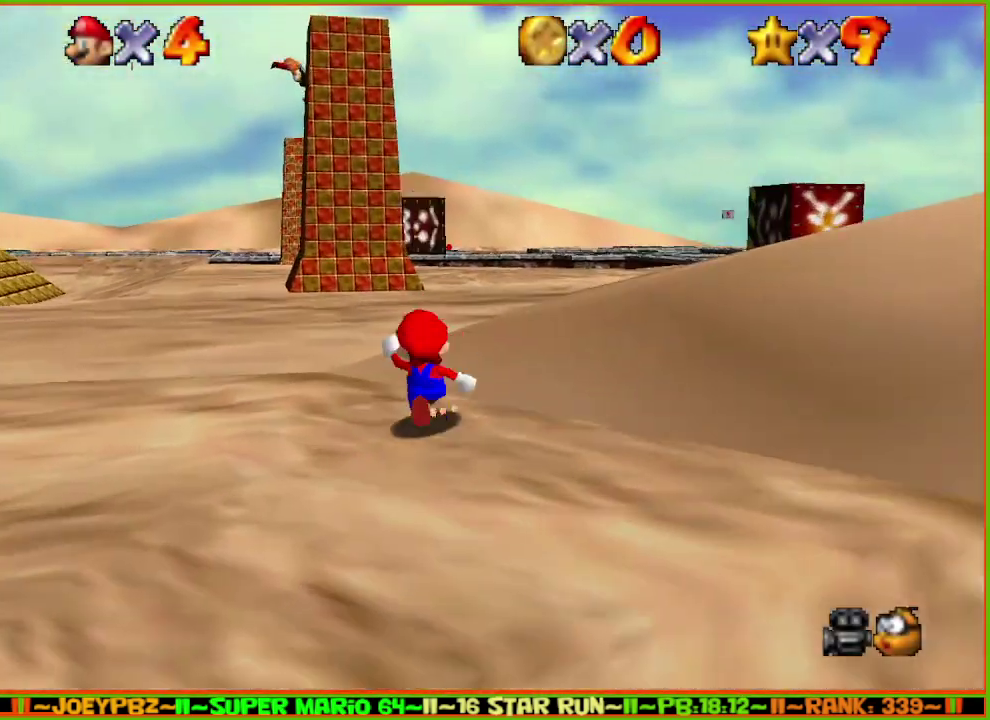
{"buttons": ["A", "B"], "left_stick": "up", "events": [[117, "B", "down"], [217, "B", "up"], [467, "A", "down"], [500, "B", "down"]]}
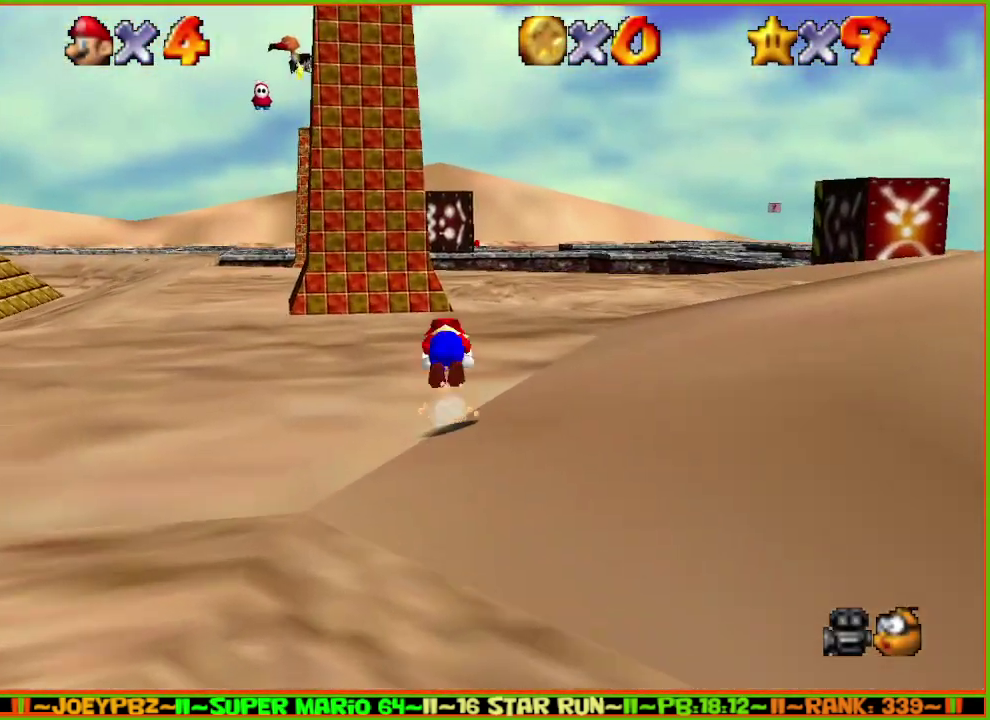
{"buttons": [], "left_stick": "up", "events": [[117, "A", "up"], [117, "B", "up"]]}
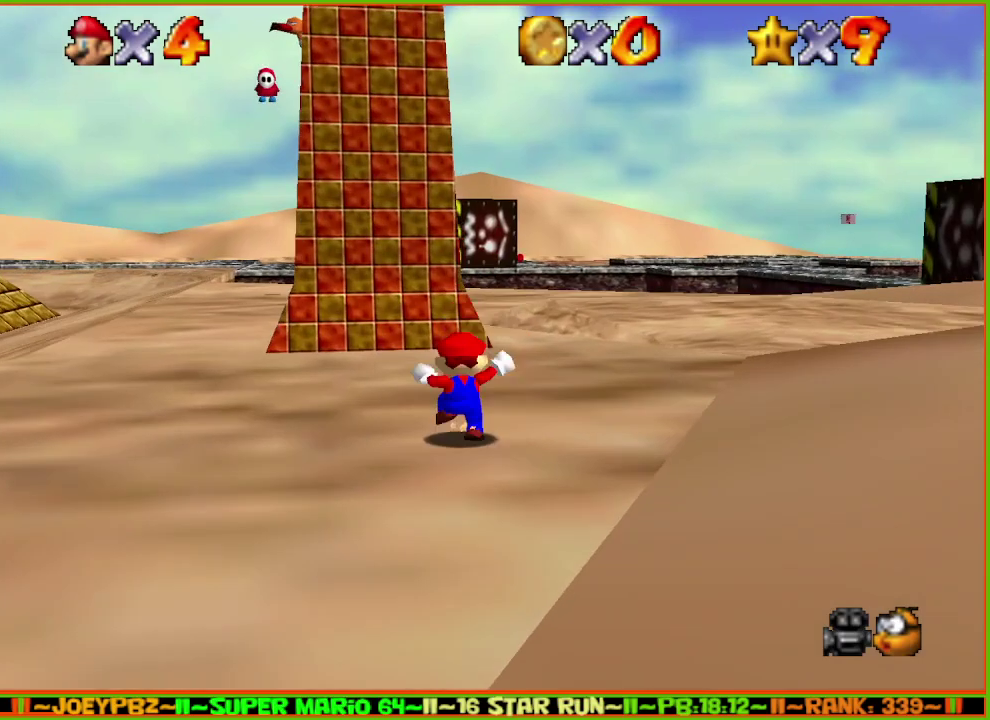
{"buttons": ["A", "B"], "left_stick": "up-left", "events": [[67, "B", "down"], [133, "B", "up"], [383, "left_stick", "up-left"], [450, "A", "down"], [483, "B", "down"]]}
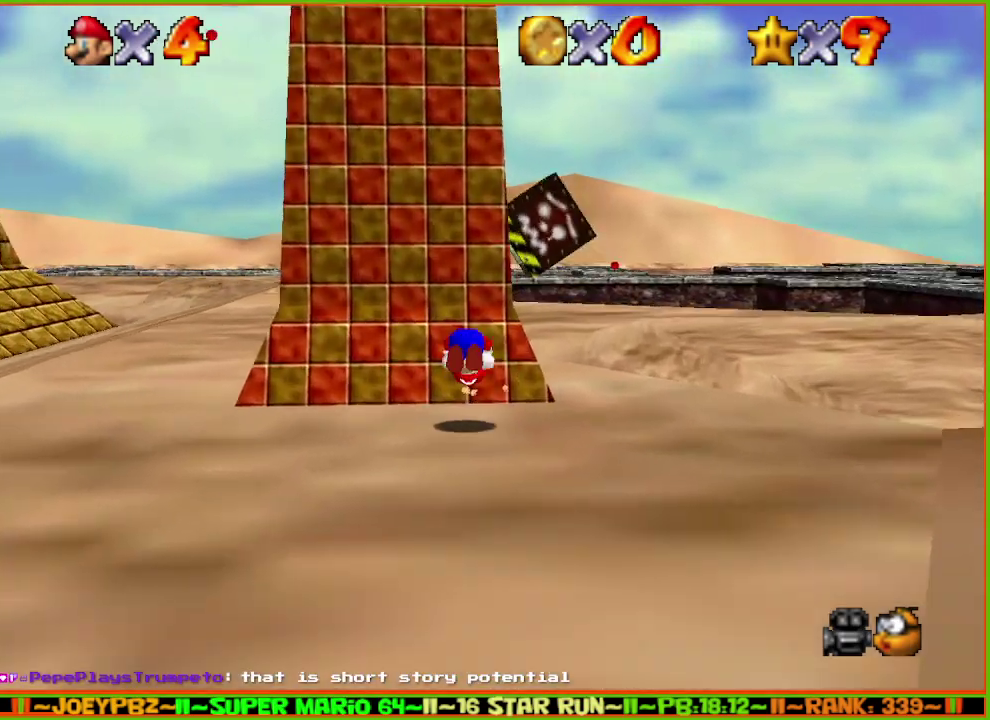
{"buttons": [], "left_stick": "up", "events": [[100, "A", "up"], [100, "B", "up"], [200, "left_stick", "up"]]}
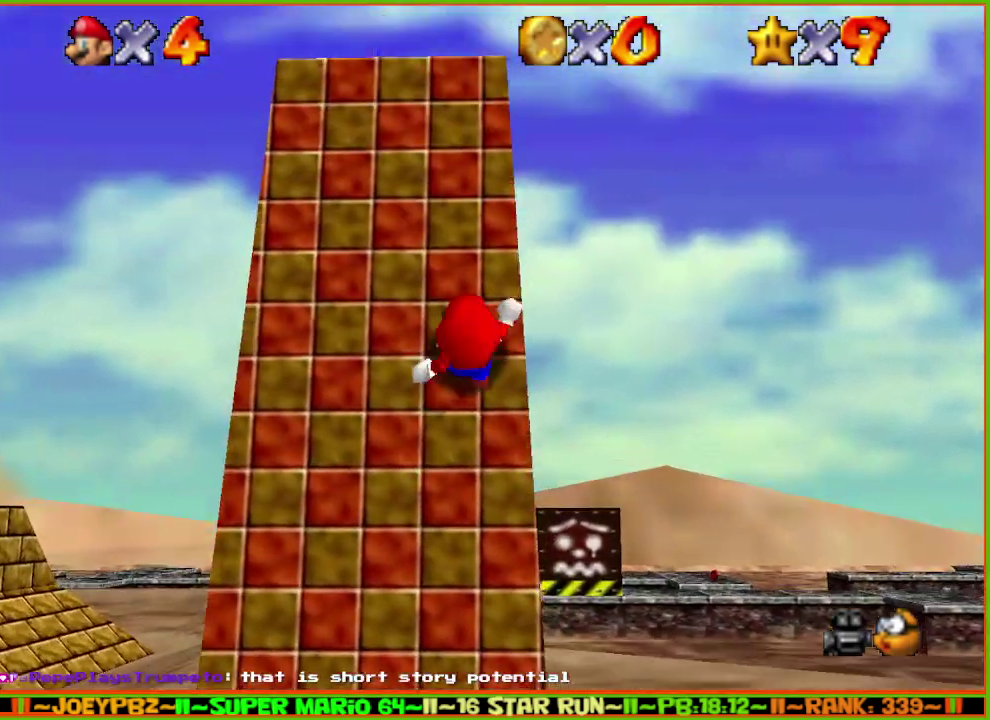
{"buttons": ["A", "Z"], "left_stick": "up", "events": [[333, "Z", "down"], [367, "A", "down"]]}
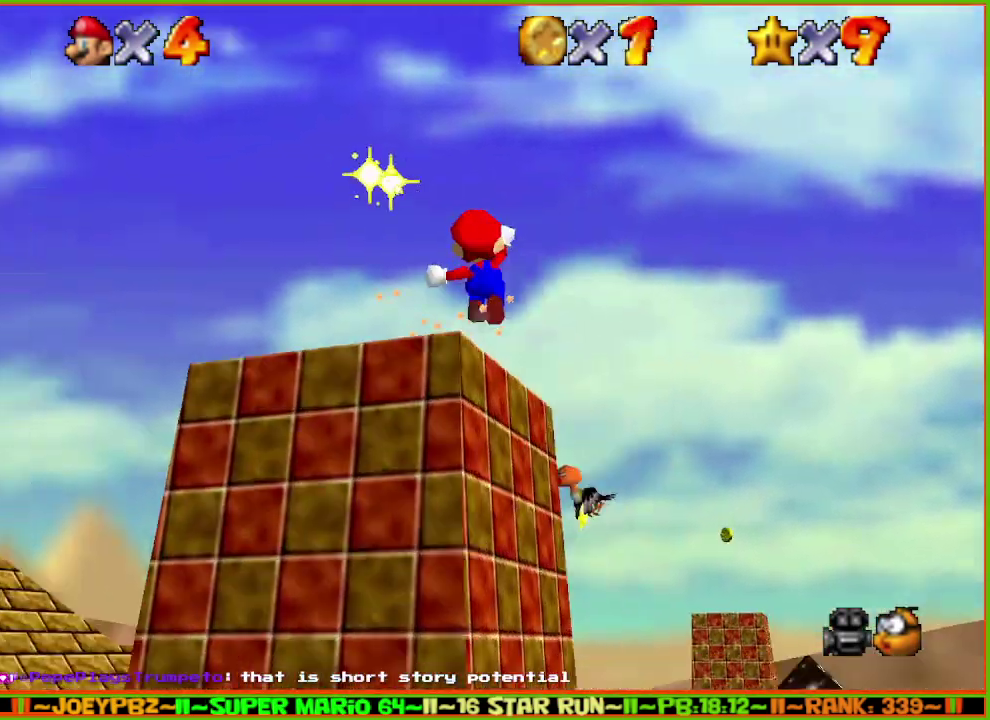
{"buttons": ["A"], "left_stick": "left", "events": [[300, "Z", "up"], [483, "left_stick", "left"]]}
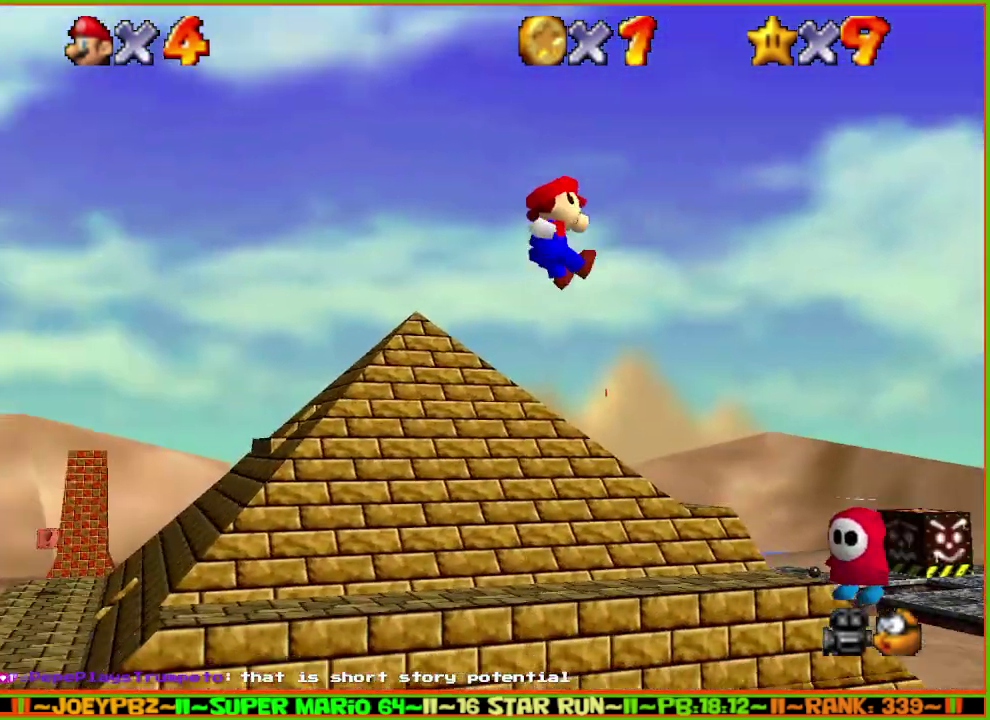
{"buttons": [], "left_stick": "up-right", "events": [[233, "left_stick", "up-right"], [450, "A", "up"]]}
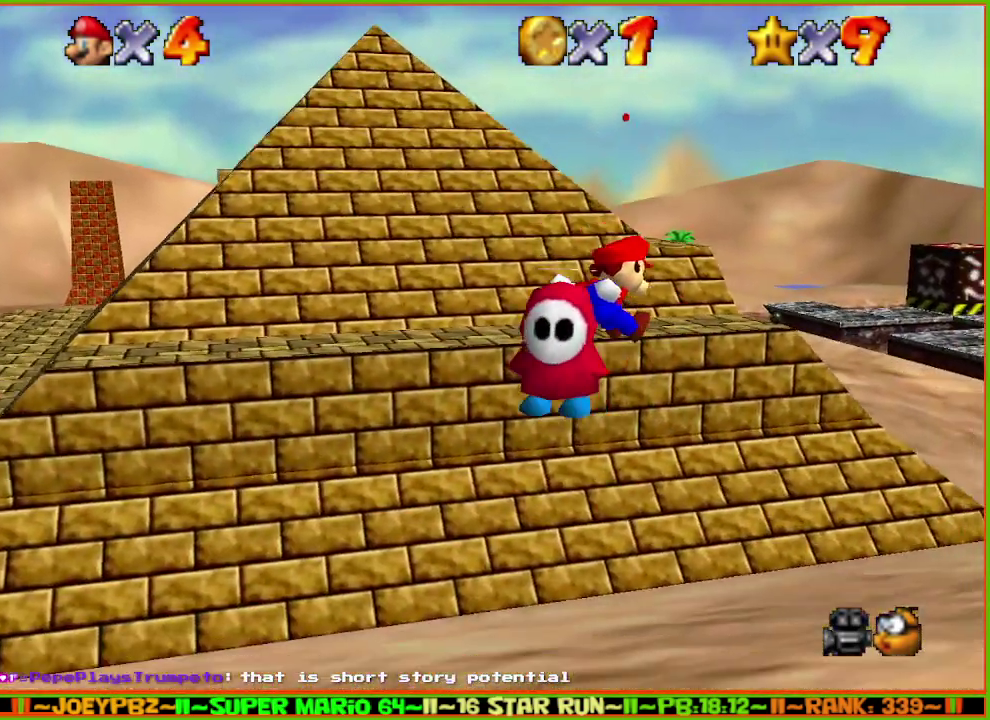
{"buttons": [], "left_stick": "up-right", "events": [[33, "A", "down"], [100, "A", "up"], [167, "A", "down"], [233, "A", "up"], [317, "A", "down"], [383, "A", "up"]]}
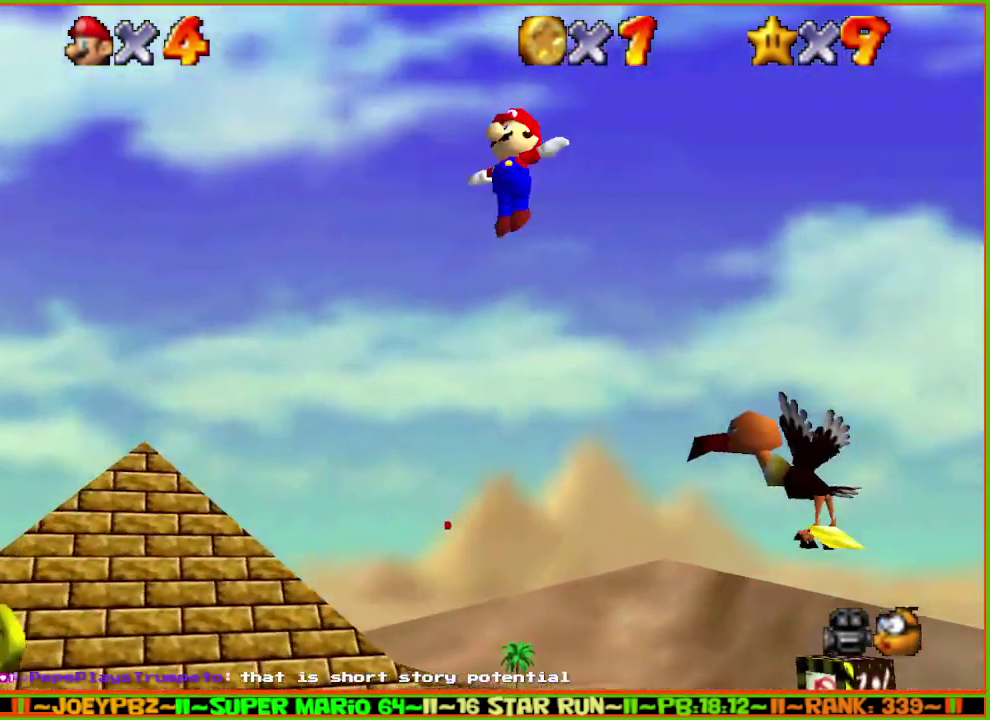
{"buttons": [], "left_stick": "up", "events": [[17, "A", "down"], [117, "A", "up"], [183, "A", "down"], [250, "A", "up"], [300, "A", "down"], [300, "left_stick", "up"], [367, "A", "up"], [433, "A", "down"], [500, "A", "up"]]}
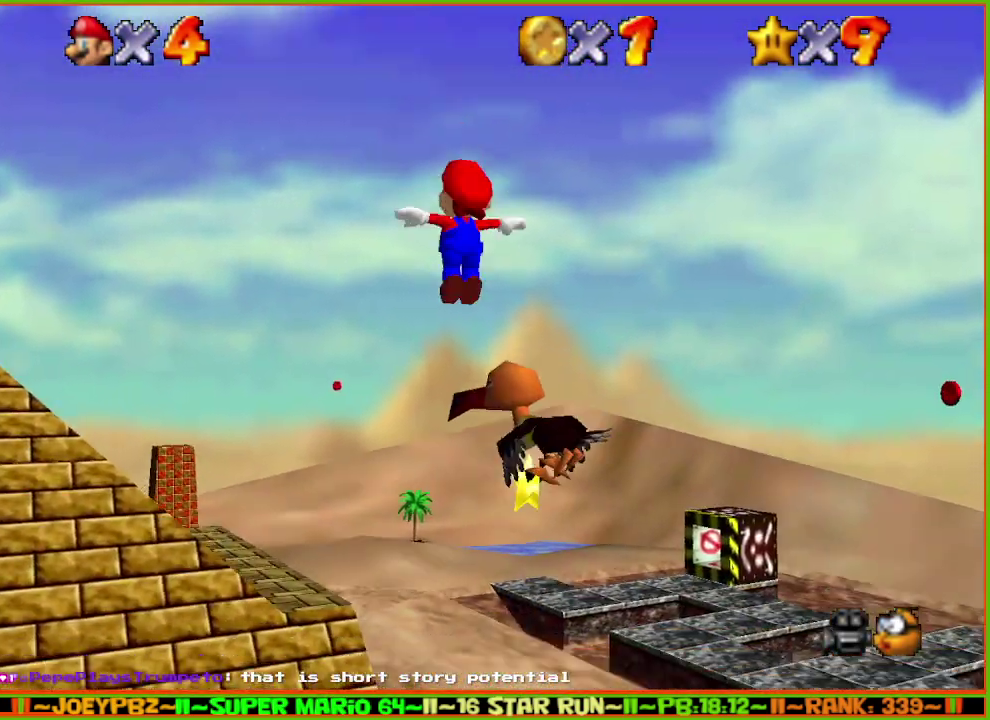
{"buttons": ["A"], "left_stick": "up", "events": [[83, "A", "down"], [150, "A", "up"], [217, "A", "down"], [267, "A", "up"], [267, "left_stick", "up-left"], [333, "A", "down"], [400, "A", "up"], [400, "left_stick", "up"], [483, "A", "down"]]}
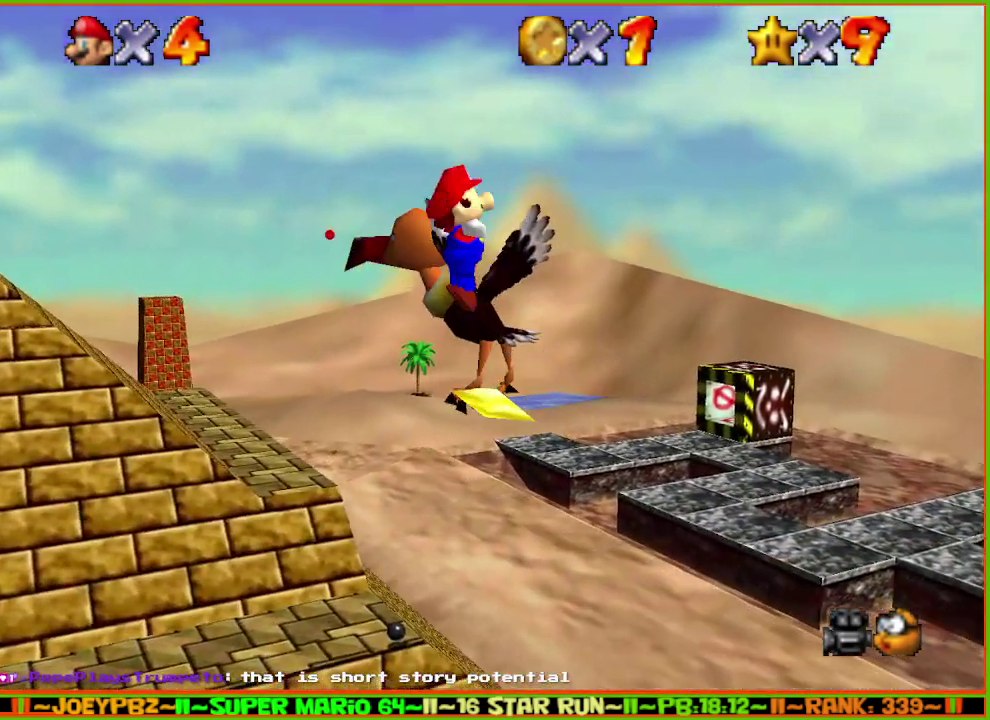
{"buttons": [], "left_stick": "up", "events": [[50, "A", "up"], [100, "A", "down"], [167, "A", "up"], [233, "A", "down"], [350, "A", "up"], [417, "A", "down"], [483, "A", "up"]]}
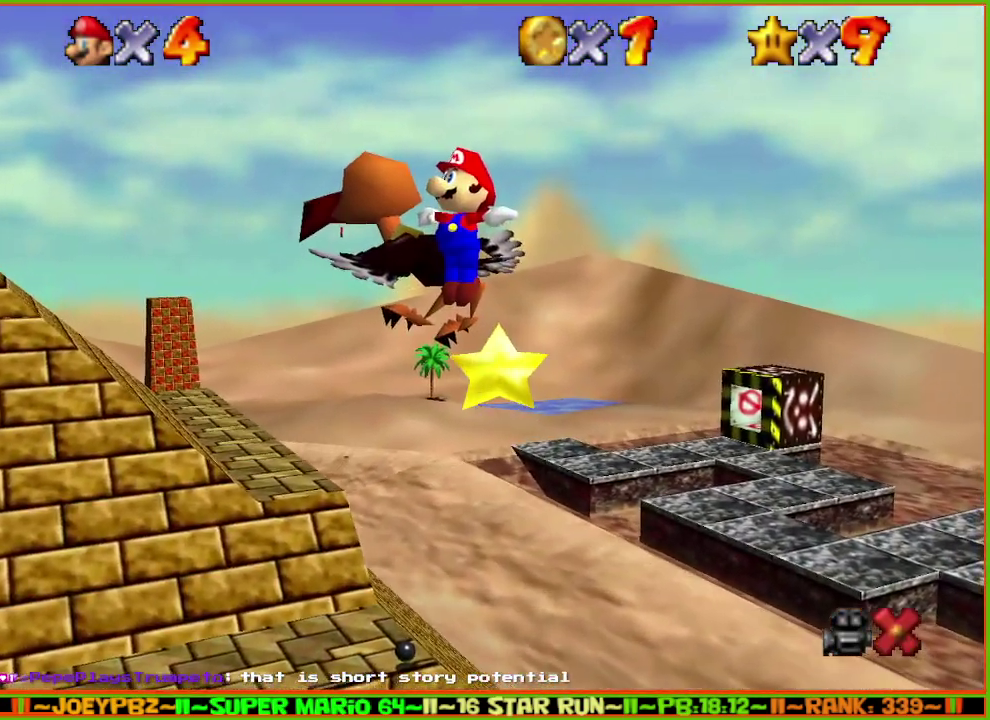
{"buttons": ["A"], "left_stick": "up", "events": [[33, "A", "down"], [100, "A", "up"], [167, "A", "down"], [267, "A", "up"], [350, "A", "down"], [417, "A", "up"], [500, "A", "down"]]}
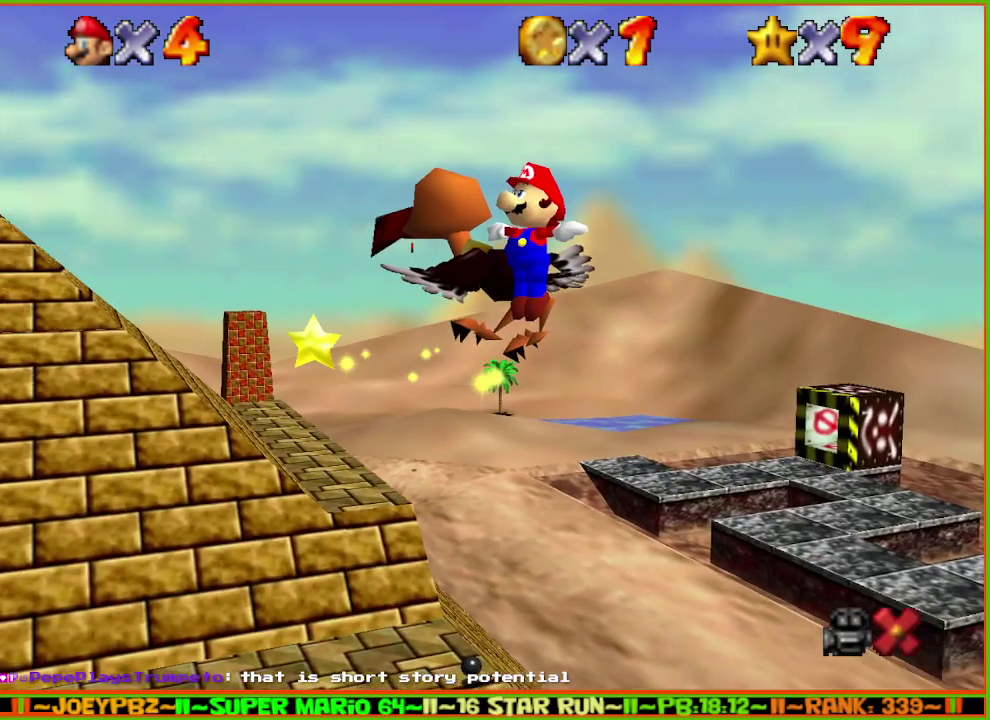
{"buttons": [], "left_stick": "up", "events": [[17, "A", "up"], [117, "A", "down"], [217, "A", "up"], [250, "A", "down"], [333, "A", "up"], [400, "A", "down"], [467, "A", "up"]]}
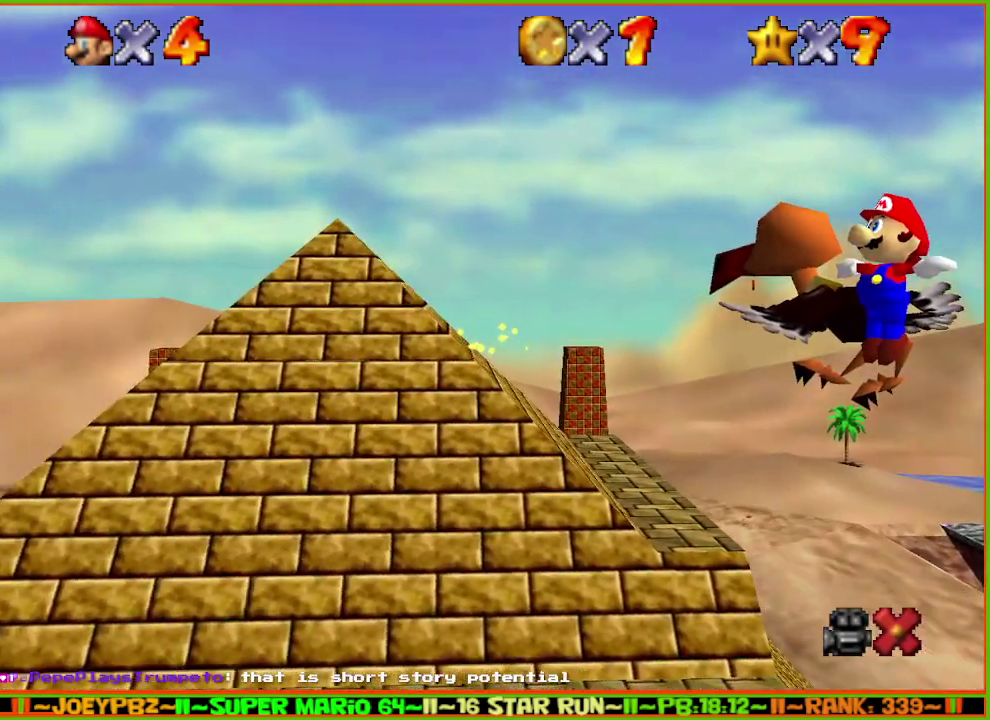
{"buttons": ["A"], "left_stick": "up", "events": [[33, "A", "down"], [117, "A", "up"], [183, "A", "down"], [233, "A", "up"], [300, "A", "down"]]}
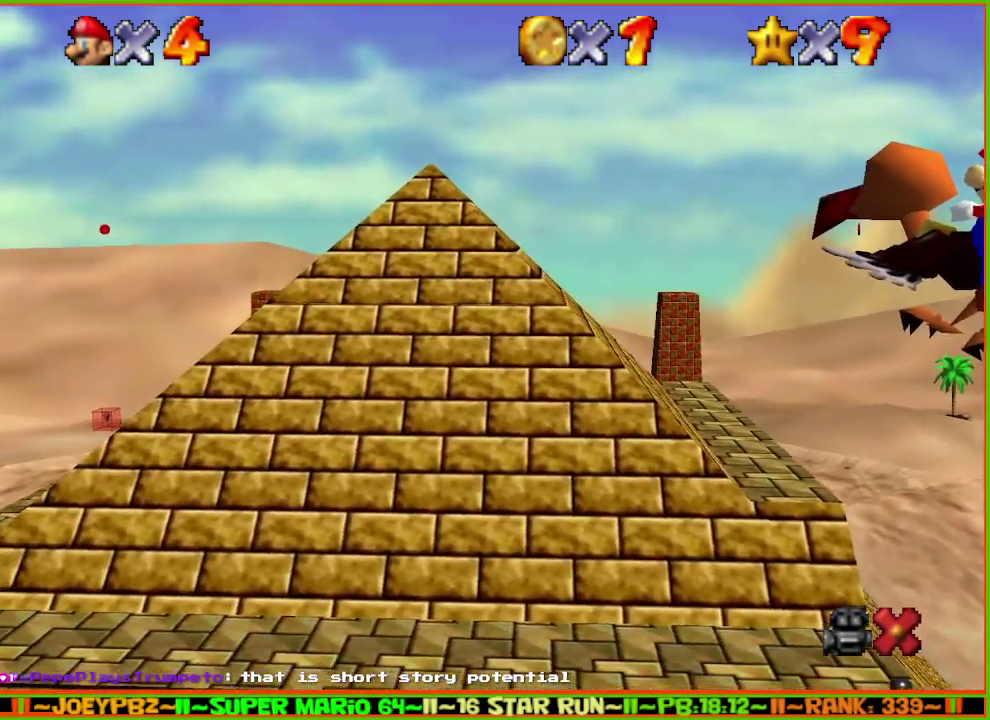
{"buttons": [], "left_stick": "up", "events": [[17, "A", "up"], [167, "A", "down"], [233, "A", "up"], [417, "A", "down"], [483, "A", "up"]]}
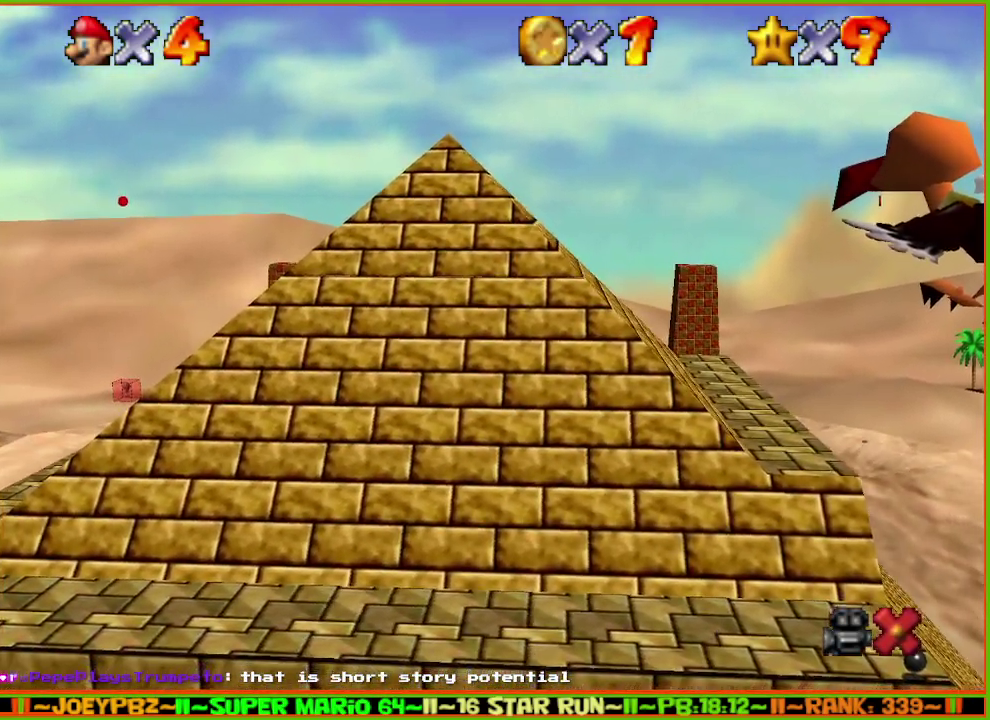
{"buttons": ["A"], "left_stick": "up-left", "events": [[33, "A", "down"], [100, "A", "up"], [167, "A", "down"], [250, "A", "up"], [300, "A", "down"], [383, "A", "up"], [450, "A", "down"], [483, "left_stick", "up-left"]]}
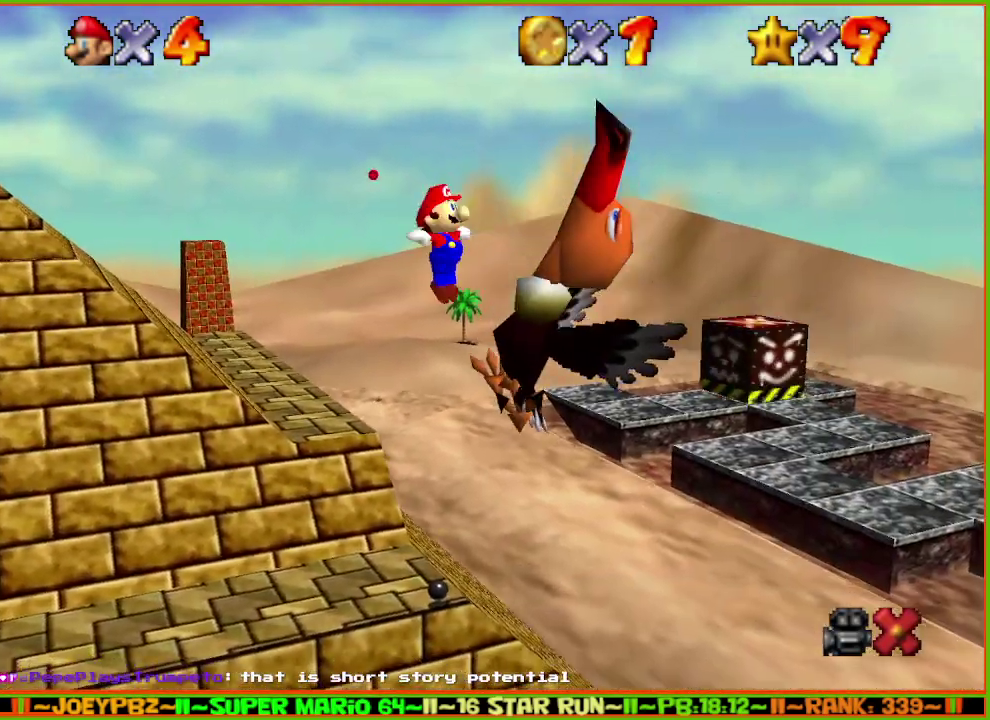
{"buttons": [], "left_stick": "up", "events": [[33, "A", "up"], [117, "A", "down"], [267, "A", "up"], [300, "left_stick", "up"]]}
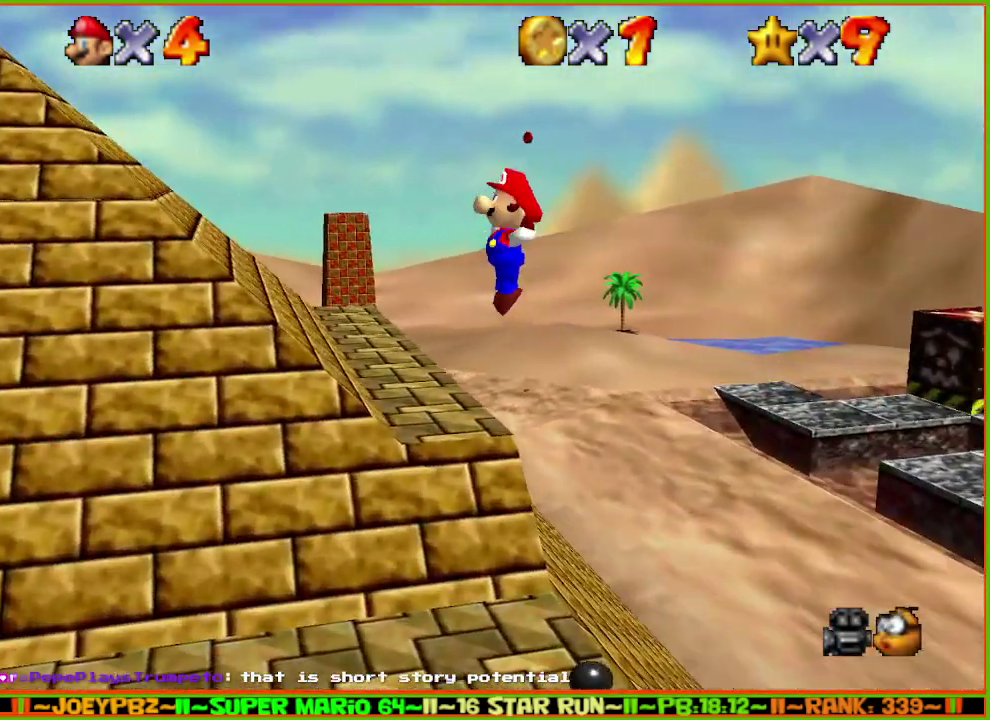
{"buttons": ["A"], "left_stick": "up", "events": [[500, "A", "down"]]}
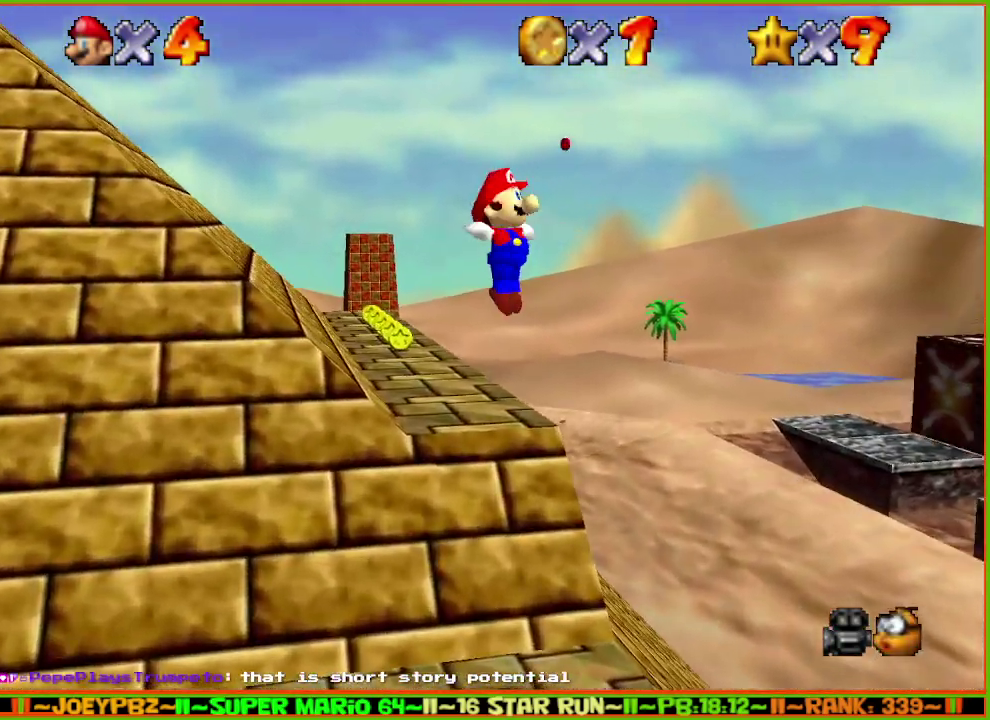
{"buttons": [], "left_stick": "up-left"}
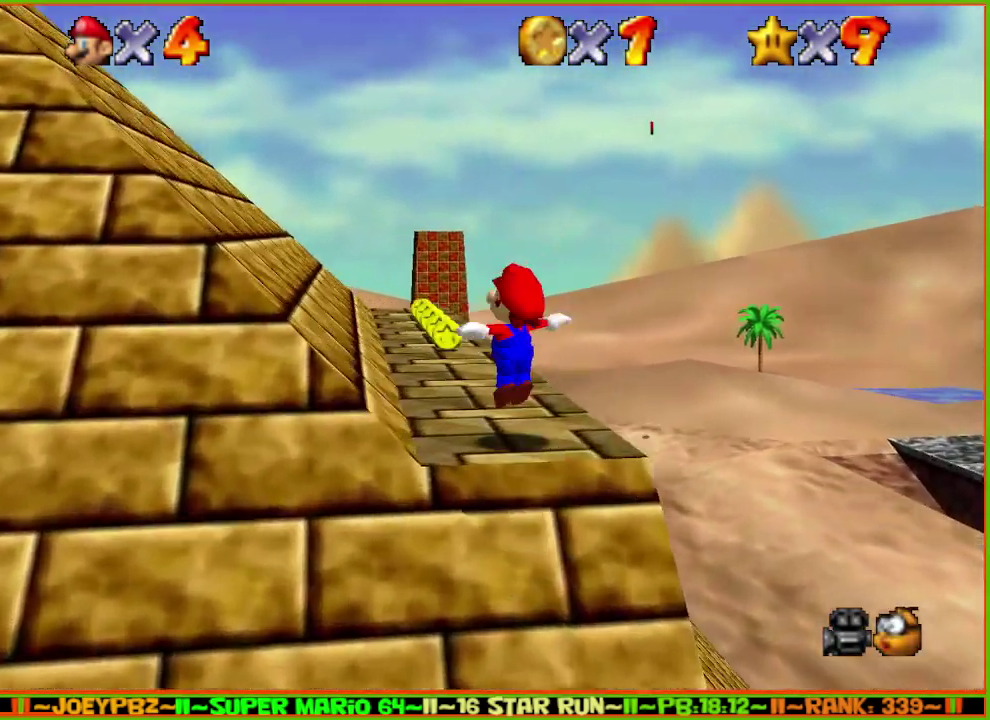
{"buttons": [], "left_stick": "up", "events": [[133, "left_stick", "up"]]}
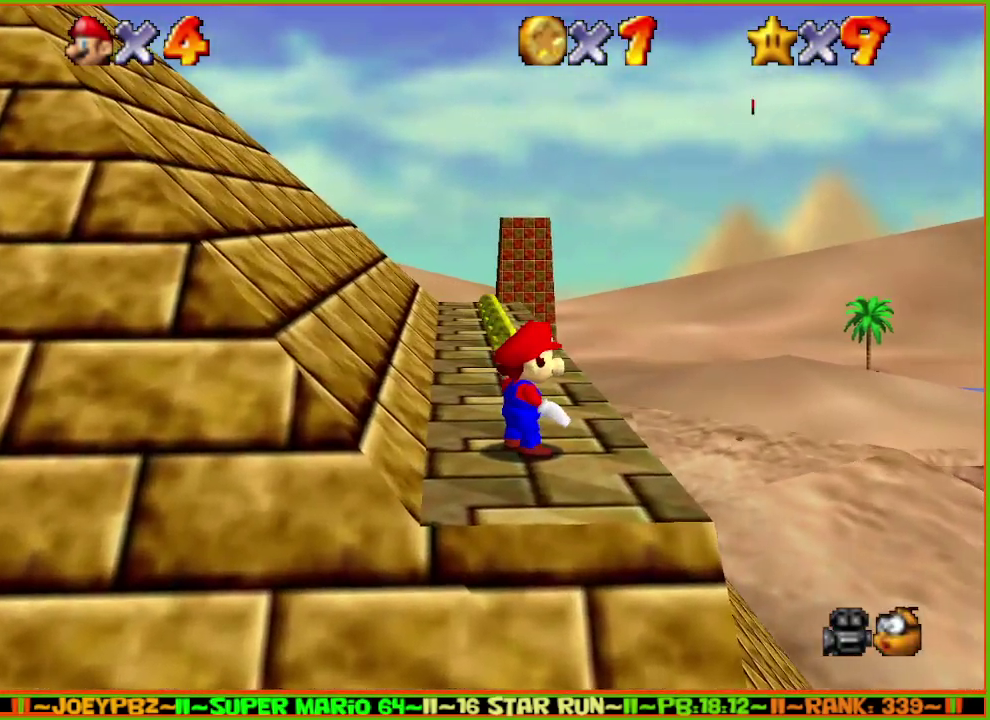
{"buttons": ["A", "Z"], "left_stick": "up", "events": [[333, "Z", "down"], [400, "A", "down"]]}
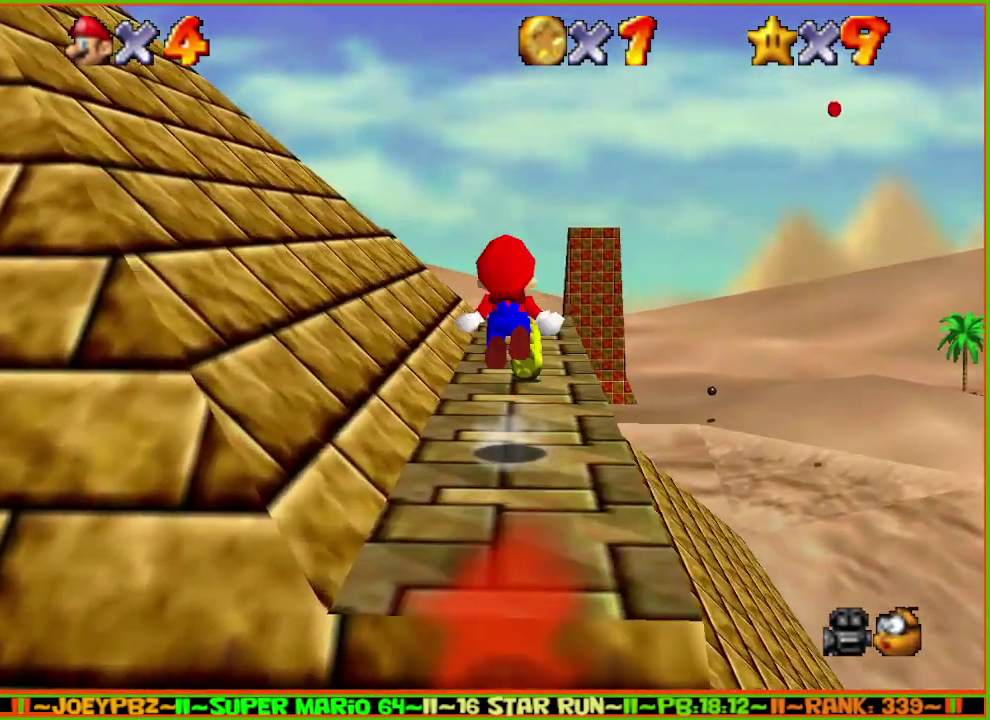
{"buttons": [], "left_stick": "up", "events": [[400, "Z", "up"], [433, "A", "up"]]}
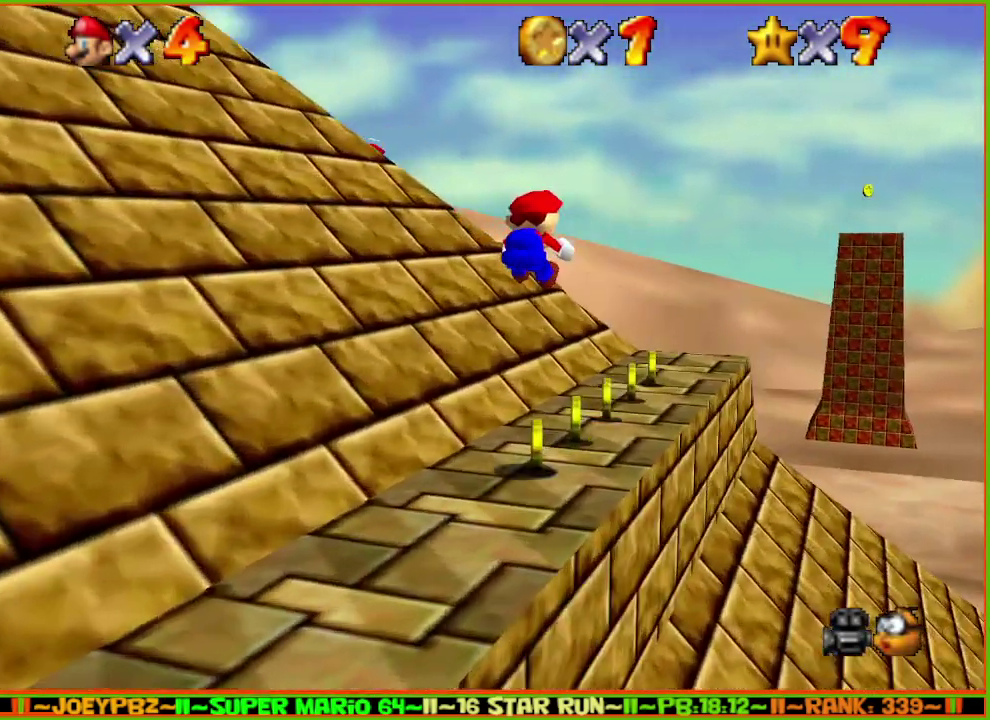
{"buttons": [], "left_stick": "up-right", "events": [[200, "left_stick", "up-right"]]}
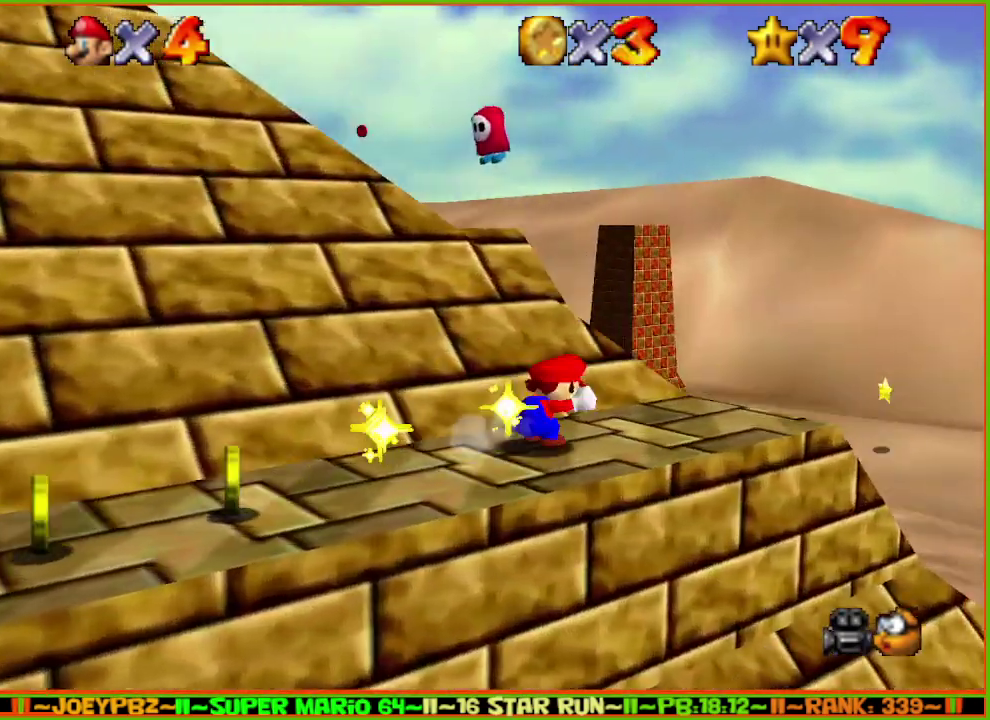
{"buttons": [], "left_stick": "up-right", "events": []}
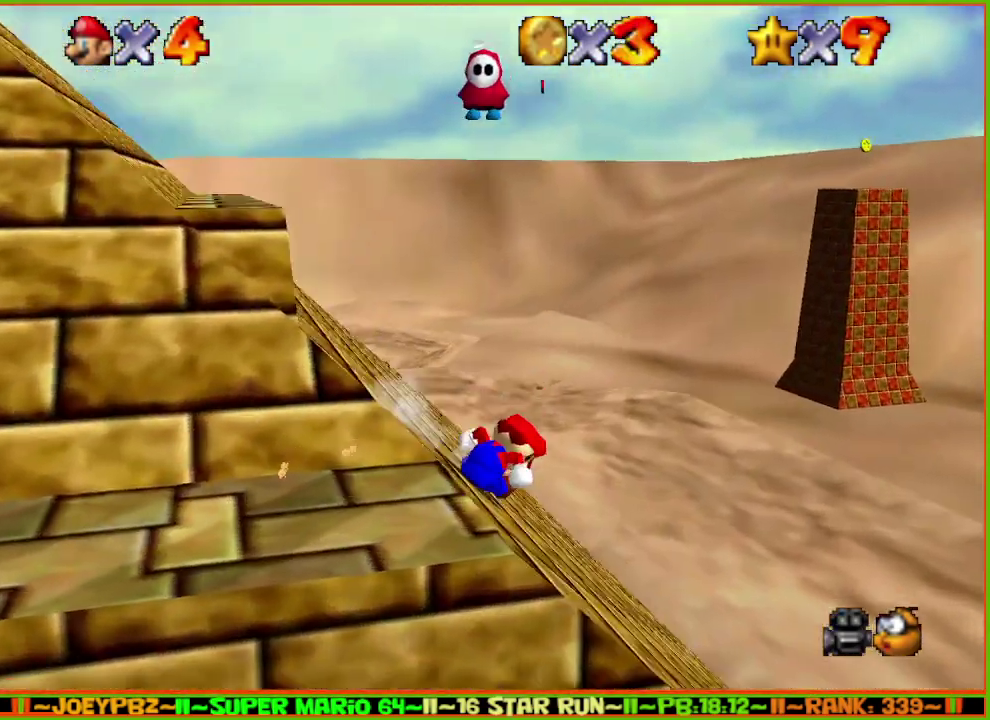
{"buttons": [], "left_stick": "up-right", "events": []}
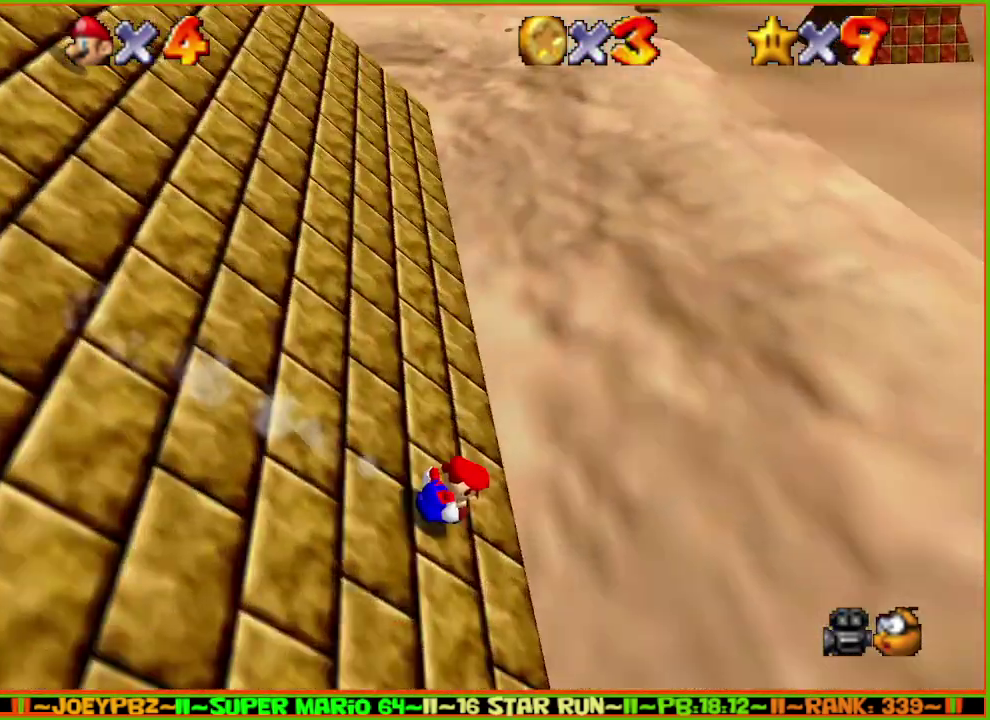
{"buttons": ["A"], "left_stick": "up-right", "events": [[83, "A", "down"]]}
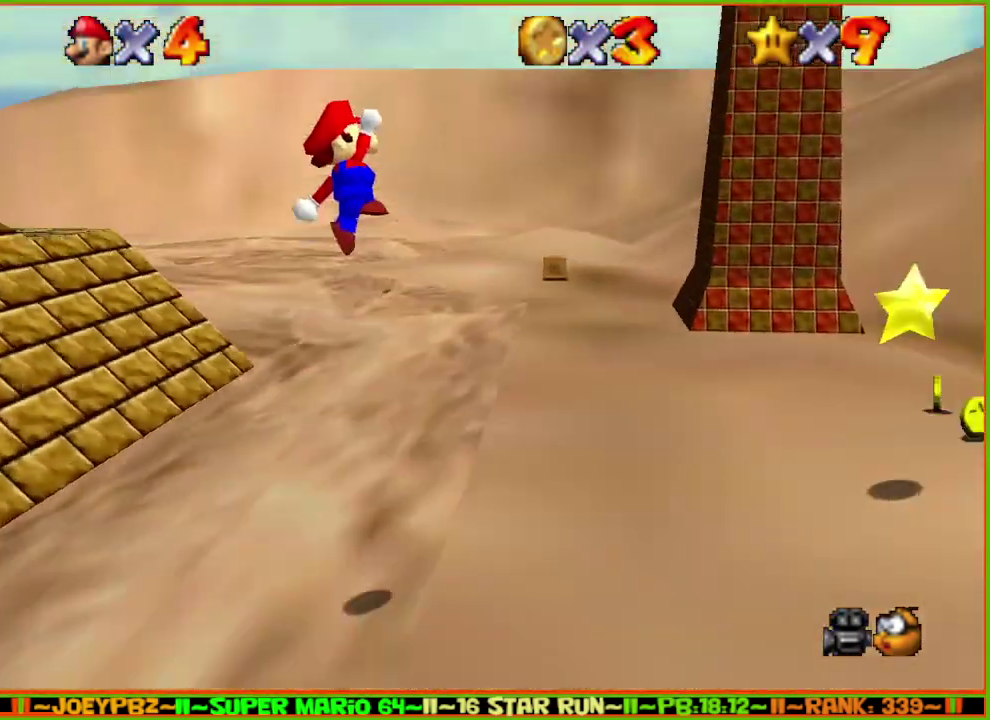
{"buttons": ["A"], "left_stick": "left", "events": [[233, "left_stick", "up-left"], [317, "left_stick", "left"]]}
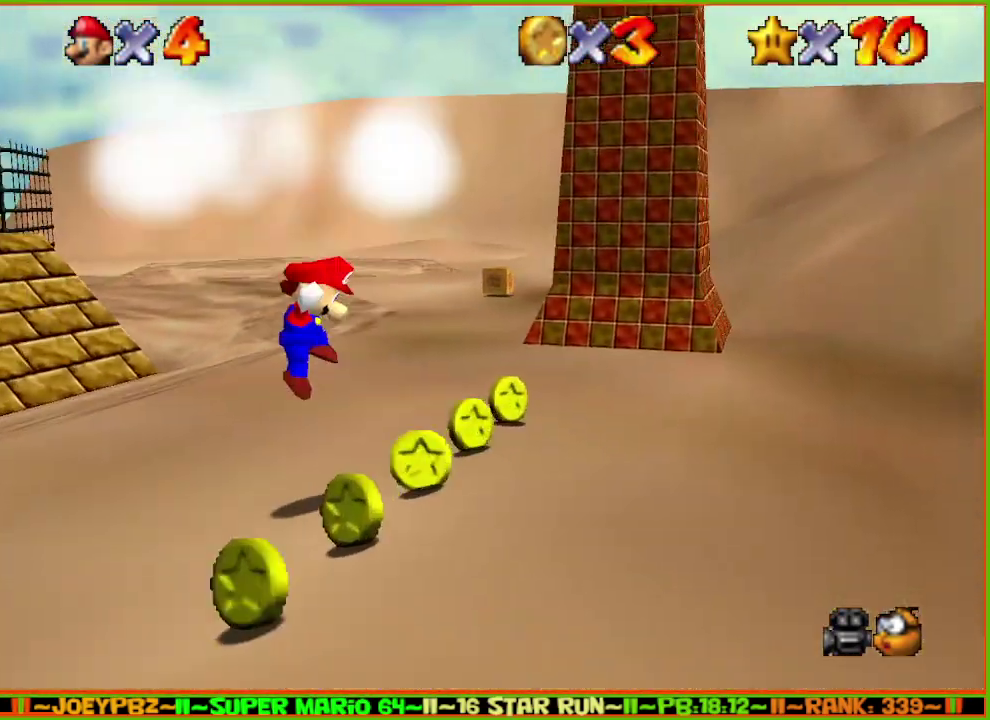
{"buttons": [], "left_stick": "center", "events": [[100, "A", "up"], [133, "left_stick", "center"]]}